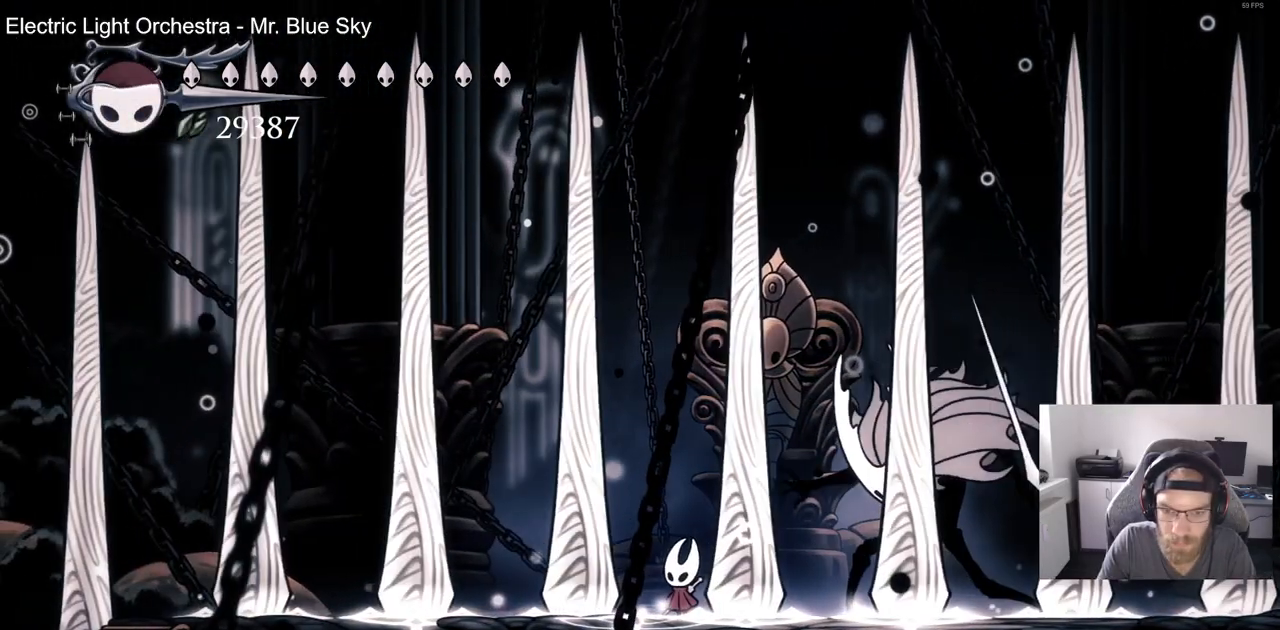
Gameplay with a controller (PlayStation layout); each line is a JSON object with the inputs held at the frame after it. "events" lists button and stick changes between this image and that frame as [ms after this image, input, new state], when the widget could be followed in between. Not read: R1.
{"buttons": ["DPAD_RIGHT"], "left_stick": "center", "right_stick": "center", "events": [[500, "DPAD_RIGHT", "down"]]}
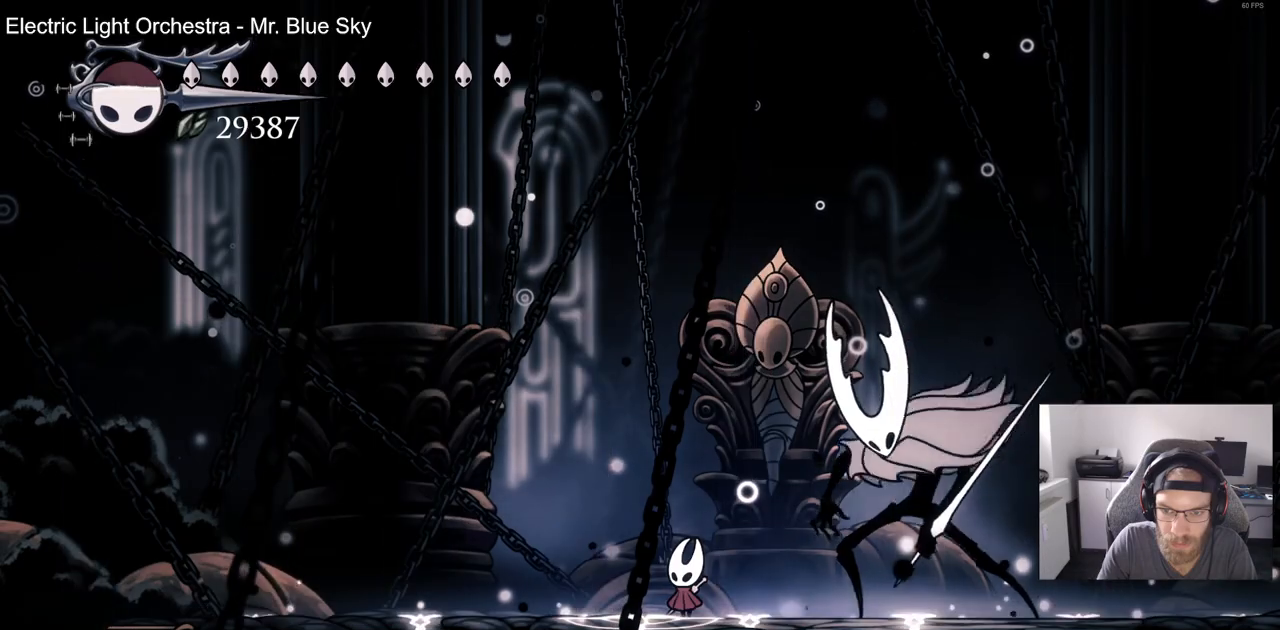
{"buttons": [], "left_stick": "center", "right_stick": "center"}
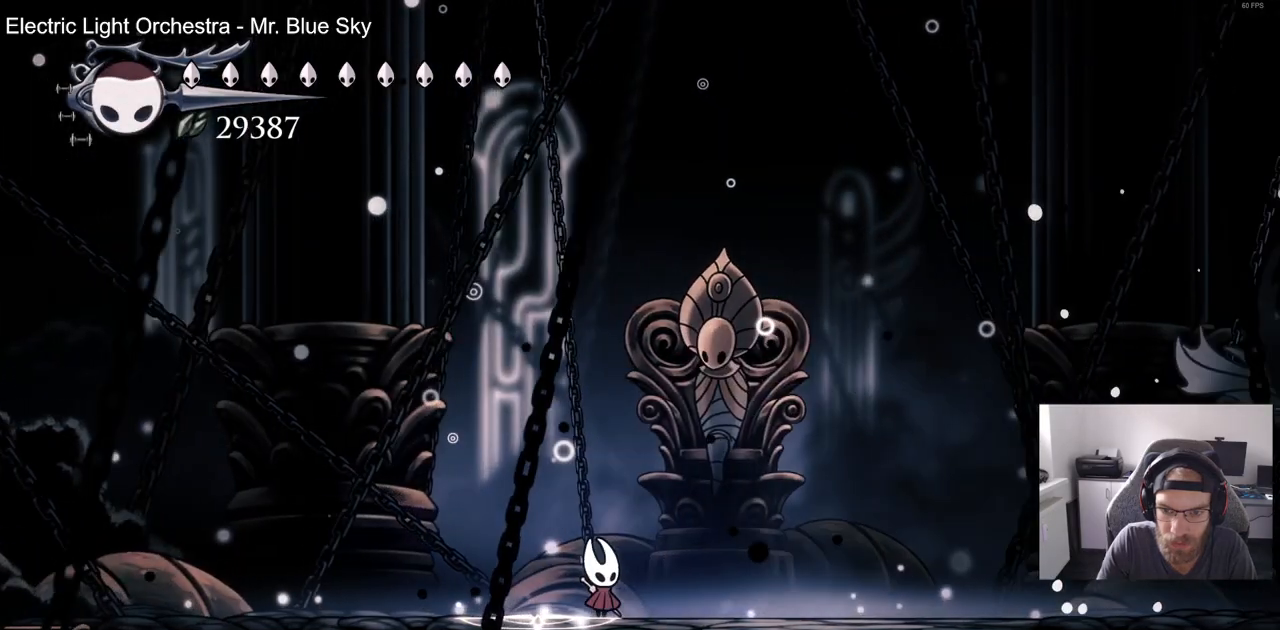
{"buttons": ["CROSS", "DPAD_RIGHT"], "left_stick": "center", "right_stick": "center", "events": [[233, "DPAD_RIGHT", "down"], [333, "CROSS", "down"]]}
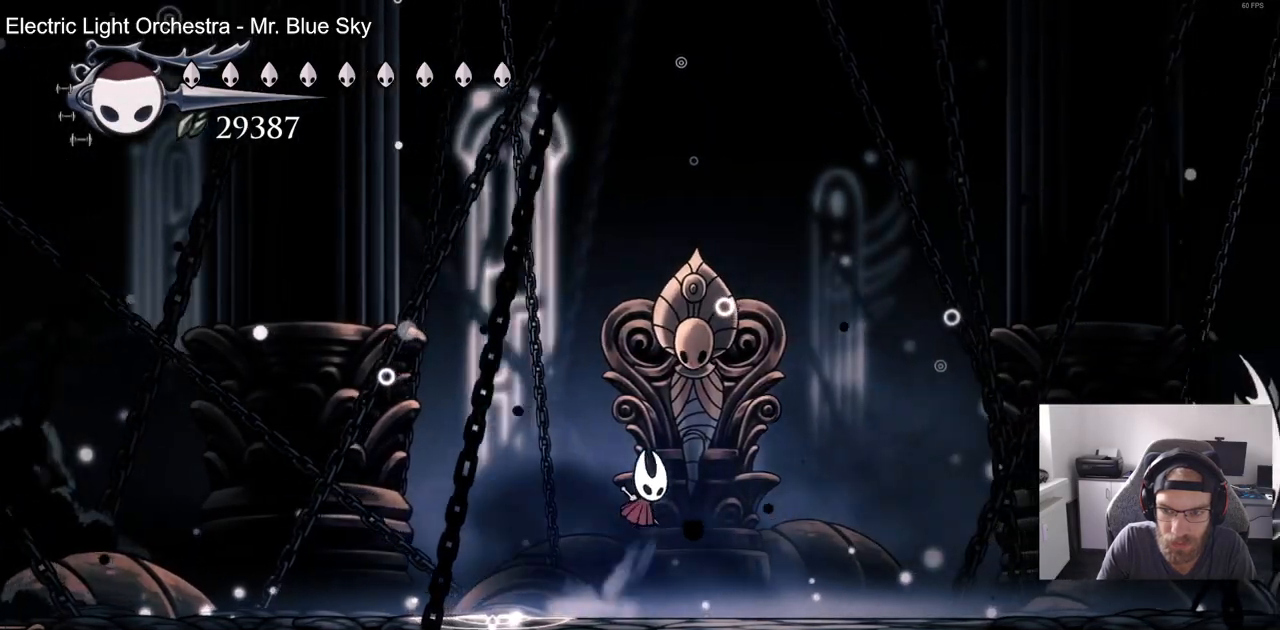
{"buttons": ["CROSS", "R2", "DPAD_RIGHT"], "left_stick": "center", "right_stick": "center"}
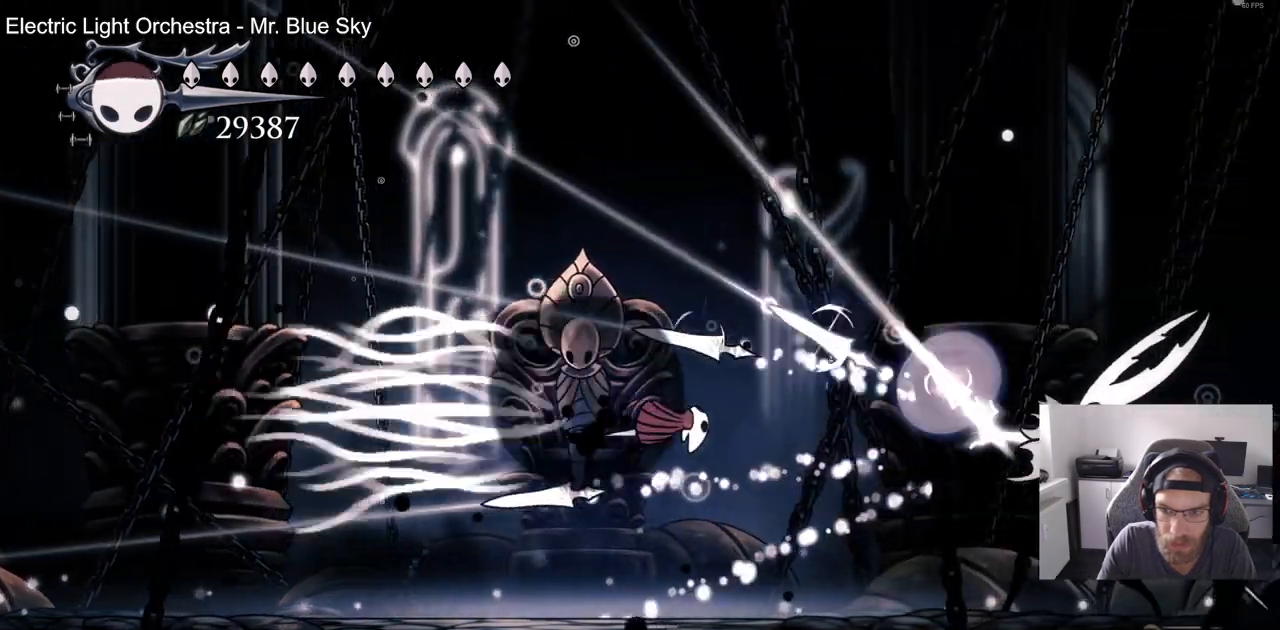
{"buttons": ["DPAD_RIGHT"], "left_stick": "center", "right_stick": "center", "events": [[100, "CROSS", "up"], [100, "R2", "up"], [317, "SQUARE", "down"], [500, "SQUARE", "up"]]}